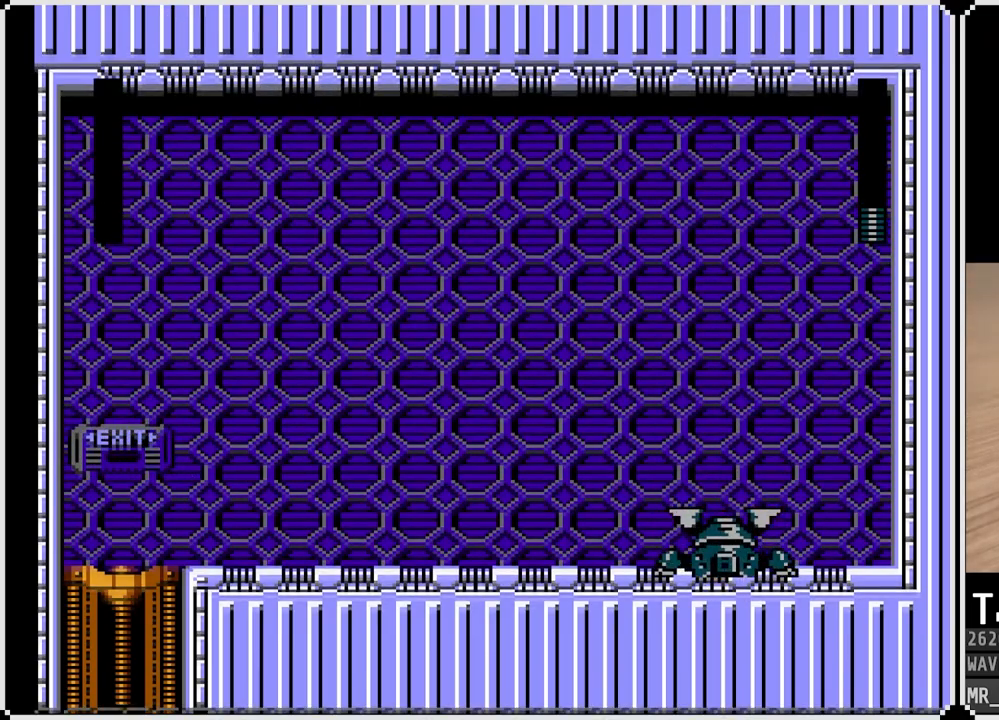
Gameplay with a controller (PlayStation layout); each line is a JSON object with the inputs held at the frame after it. "events" lists button and stick changes between this image and that frame as [ms after this image, input, new state], when the widget could be followed in between.
{"buttons": [], "left_stick": "center", "right_stick": "center", "events": []}
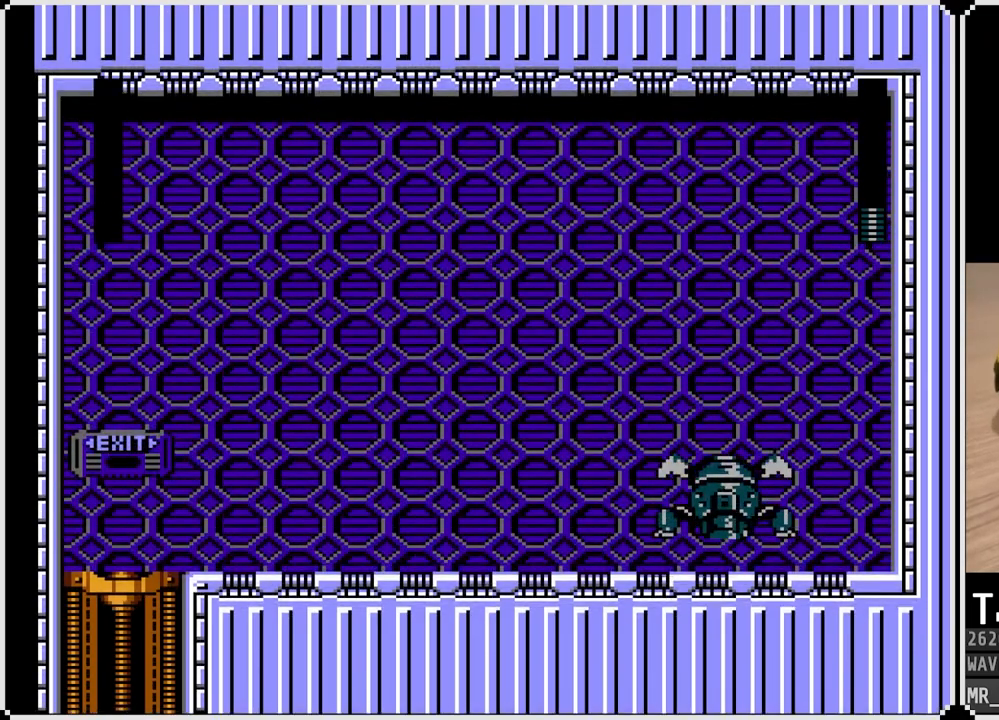
{"buttons": [], "left_stick": "center", "right_stick": "center", "events": []}
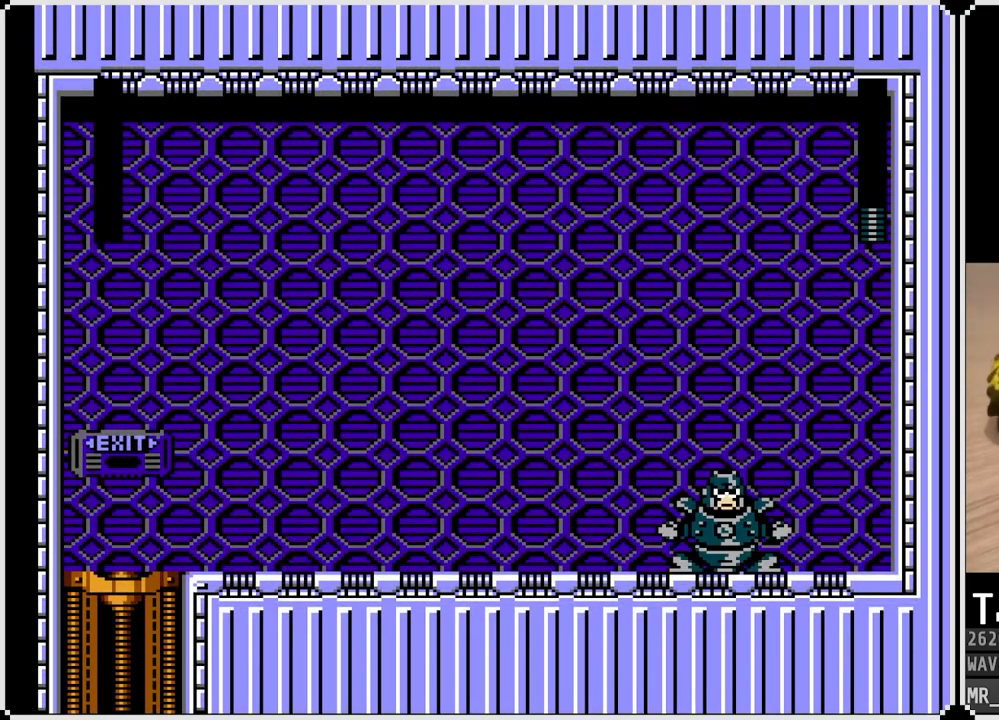
{"buttons": [], "left_stick": "center", "right_stick": "center", "events": []}
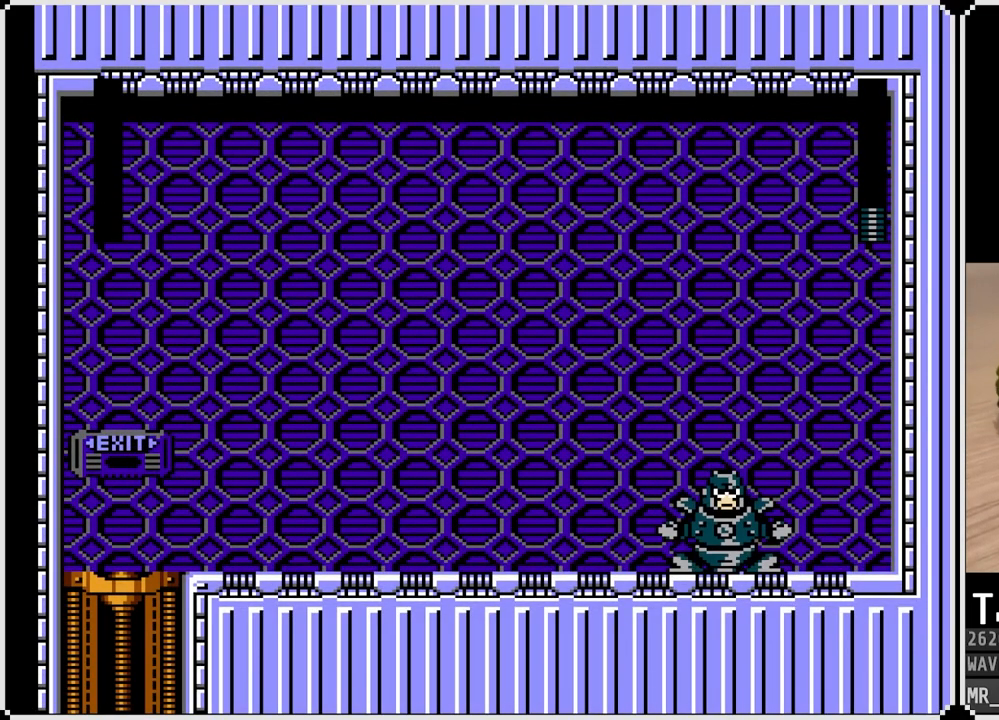
{"buttons": [], "left_stick": "center", "right_stick": "center", "events": [[183, "CROSS", "down"], [367, "CROSS", "up"]]}
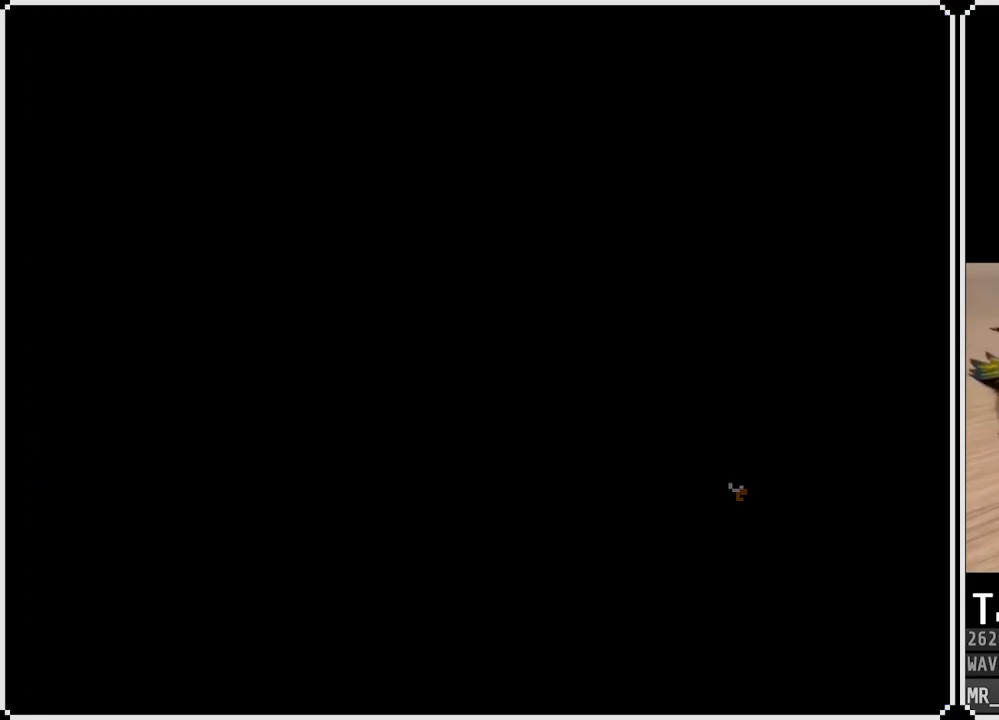
{"buttons": [], "left_stick": "center", "right_stick": "center", "events": []}
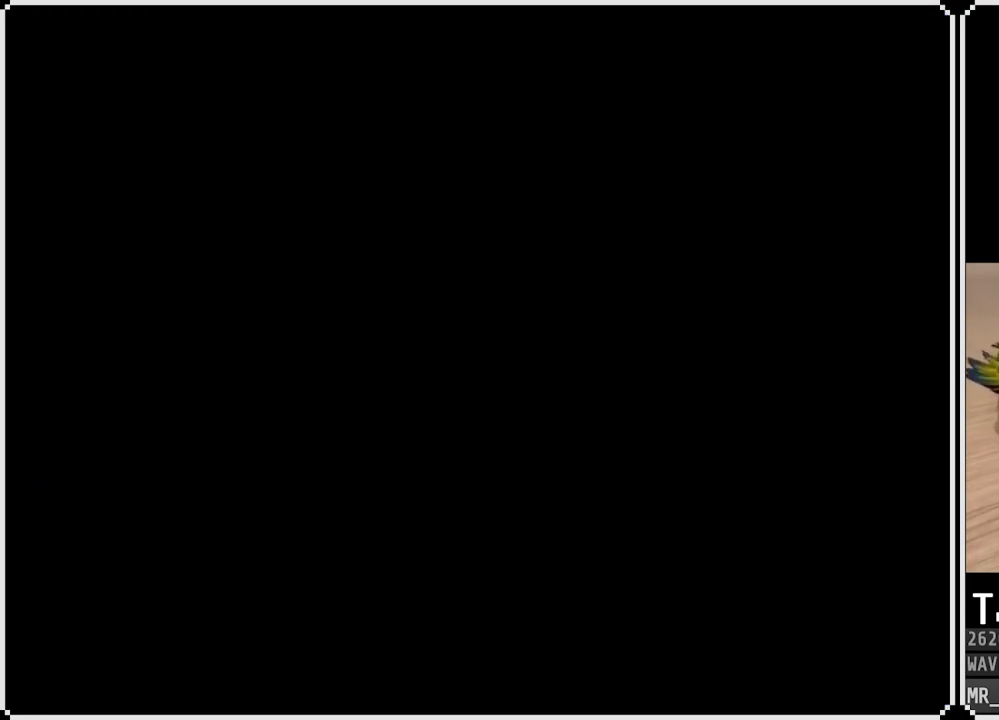
{"buttons": [], "left_stick": "center", "right_stick": "center", "events": []}
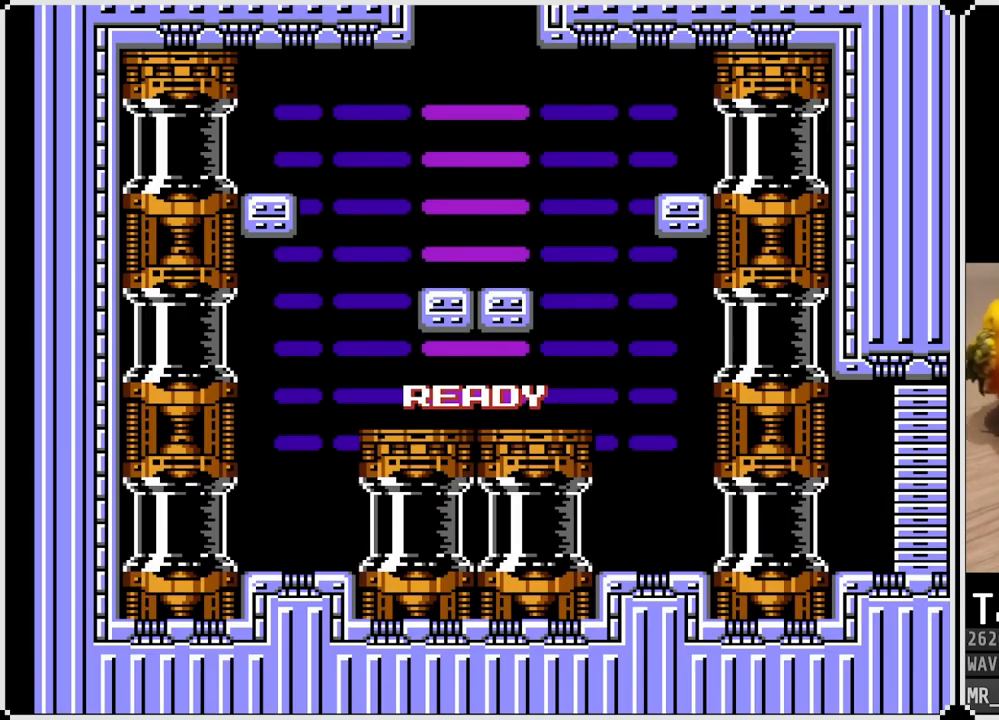
{"buttons": [], "left_stick": "center", "right_stick": "center", "events": []}
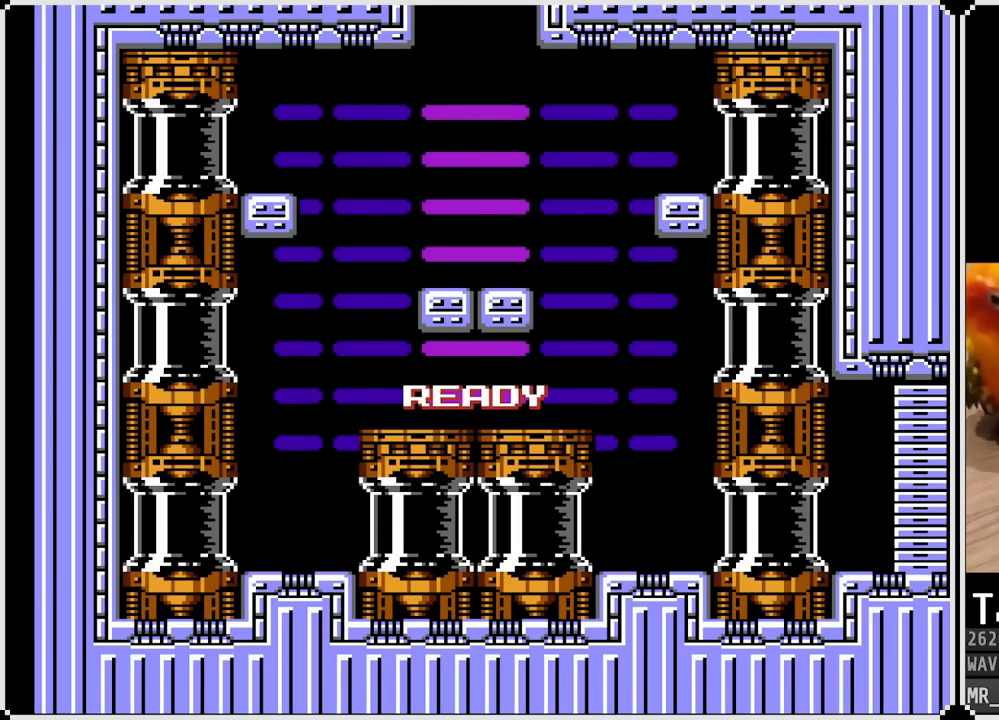
{"buttons": [], "left_stick": "center", "right_stick": "center", "events": []}
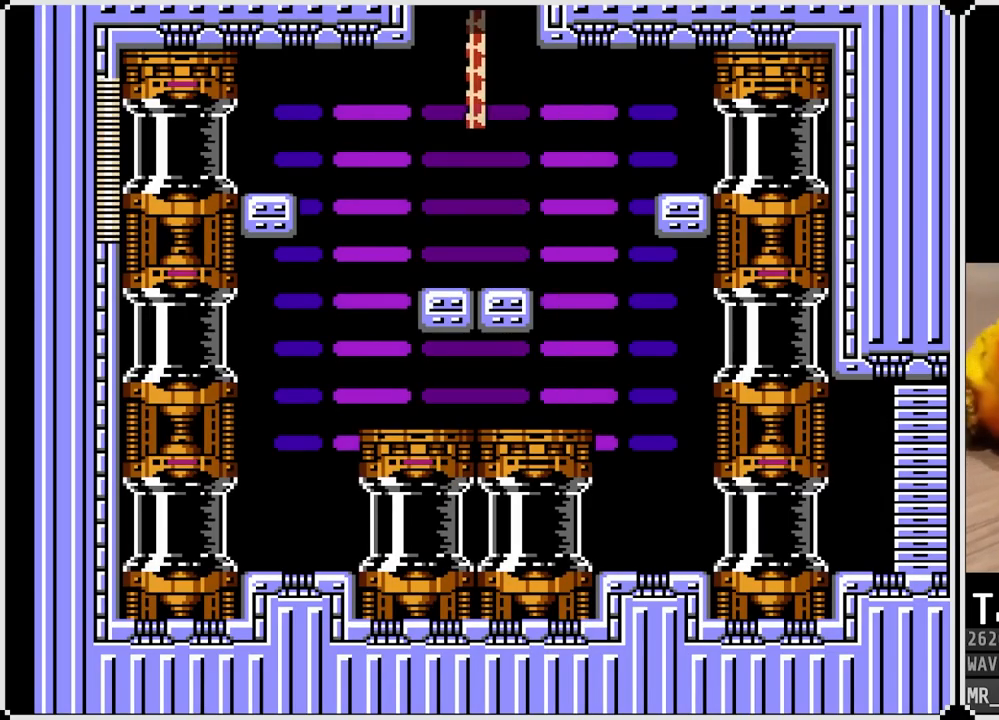
{"buttons": ["DPAD_LEFT"], "left_stick": "center", "right_stick": "center", "events": [[500, "DPAD_LEFT", "down"]]}
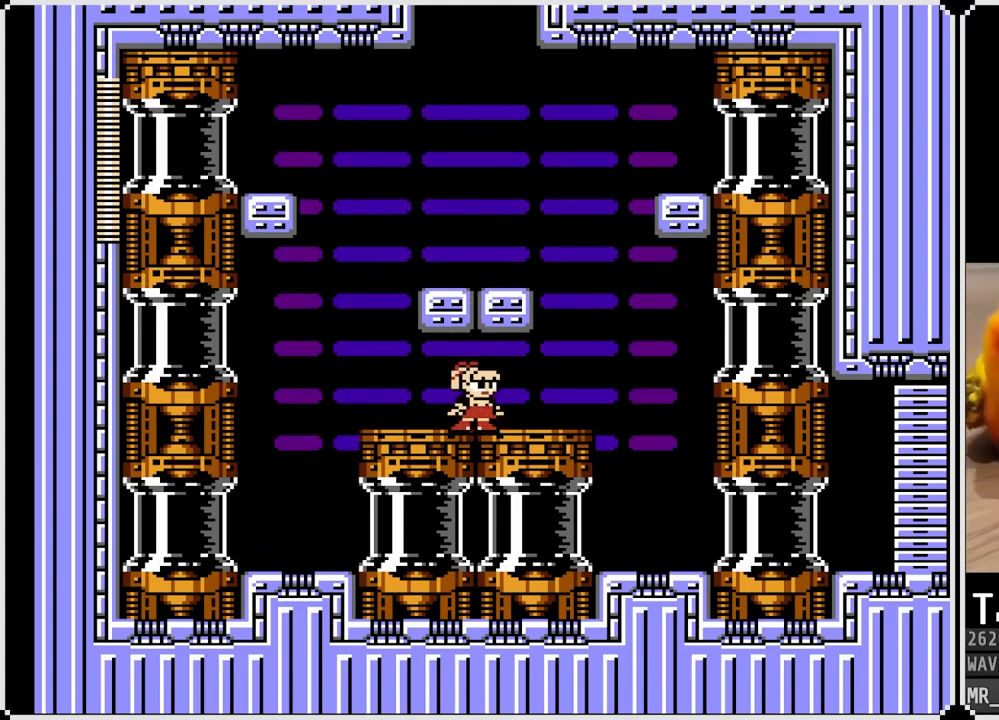
{"buttons": ["CROSS"], "left_stick": "center", "right_stick": "center", "events": [[450, "CROSS", "down"], [450, "DPAD_LEFT", "up"]]}
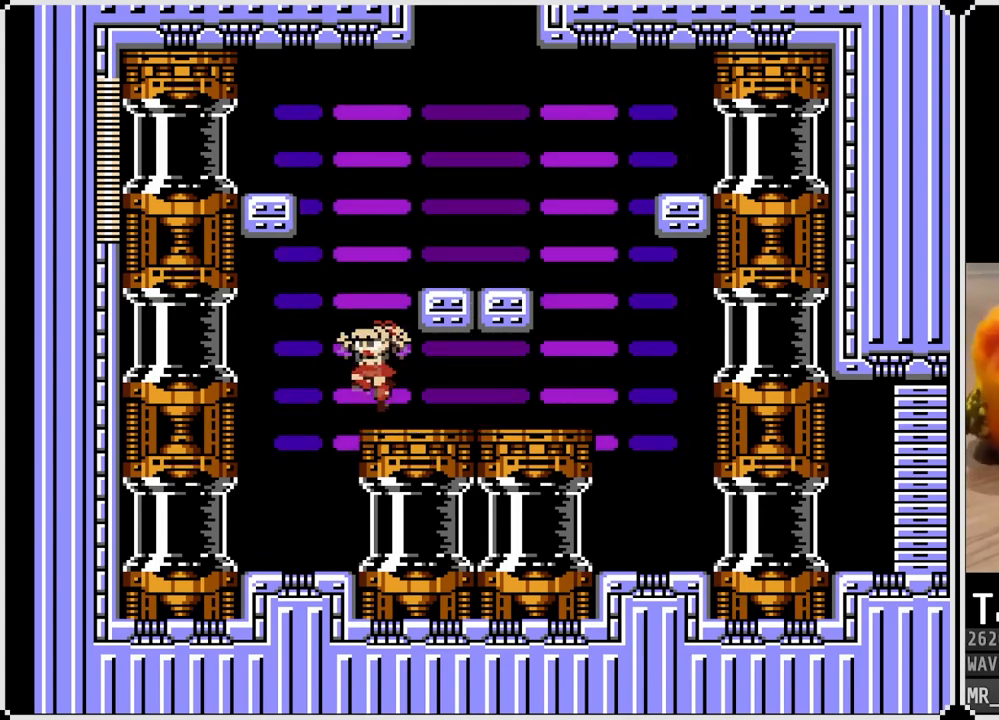
{"buttons": ["CROSS", "DPAD_LEFT"], "left_stick": "center", "right_stick": "center", "events": [[117, "DPAD_RIGHT", "down"], [250, "CROSS", "up"], [317, "DPAD_RIGHT", "up"], [400, "DPAD_LEFT", "down"], [450, "CROSS", "down"]]}
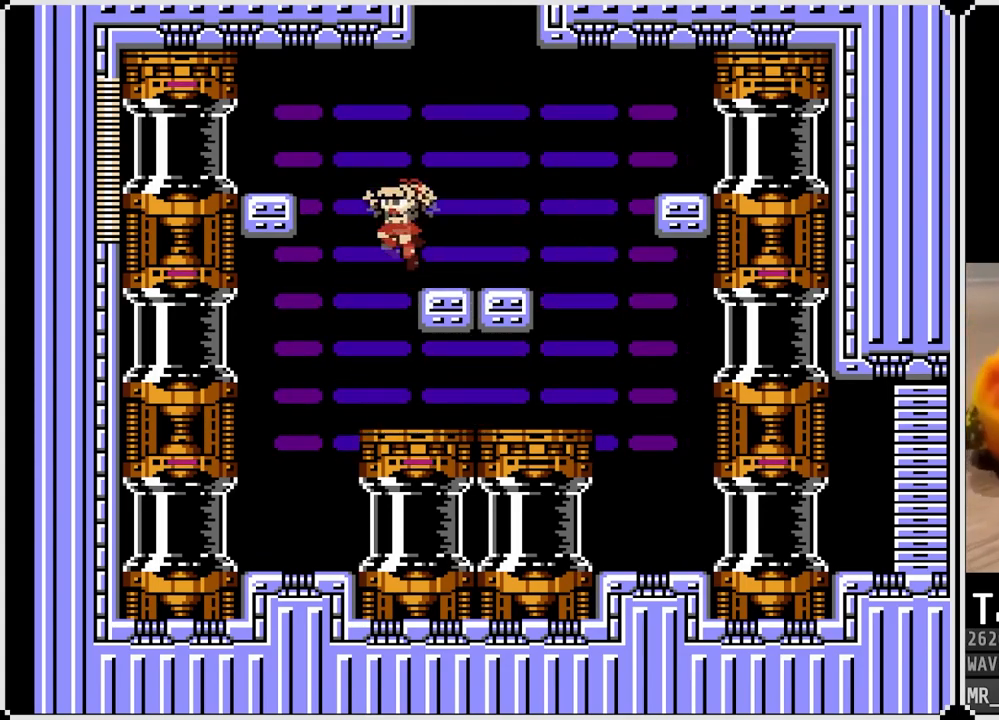
{"buttons": ["DPAD_LEFT"], "left_stick": "center", "right_stick": "center", "events": [[250, "CROSS", "up"]]}
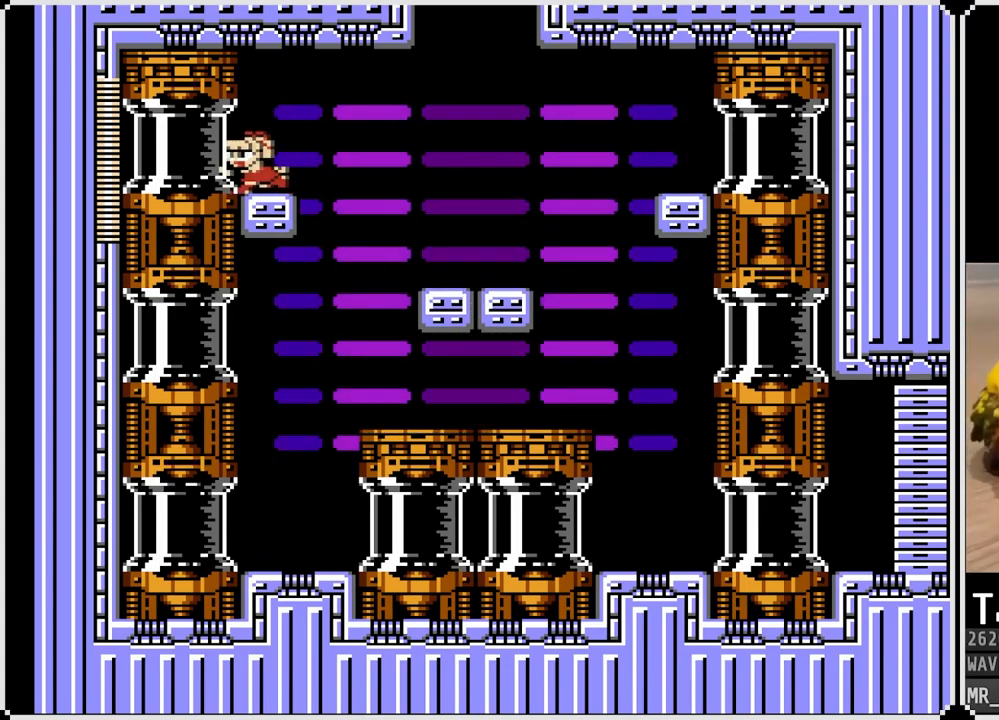
{"buttons": [], "left_stick": "center", "right_stick": "center", "events": [[350, "DPAD_LEFT", "up"]]}
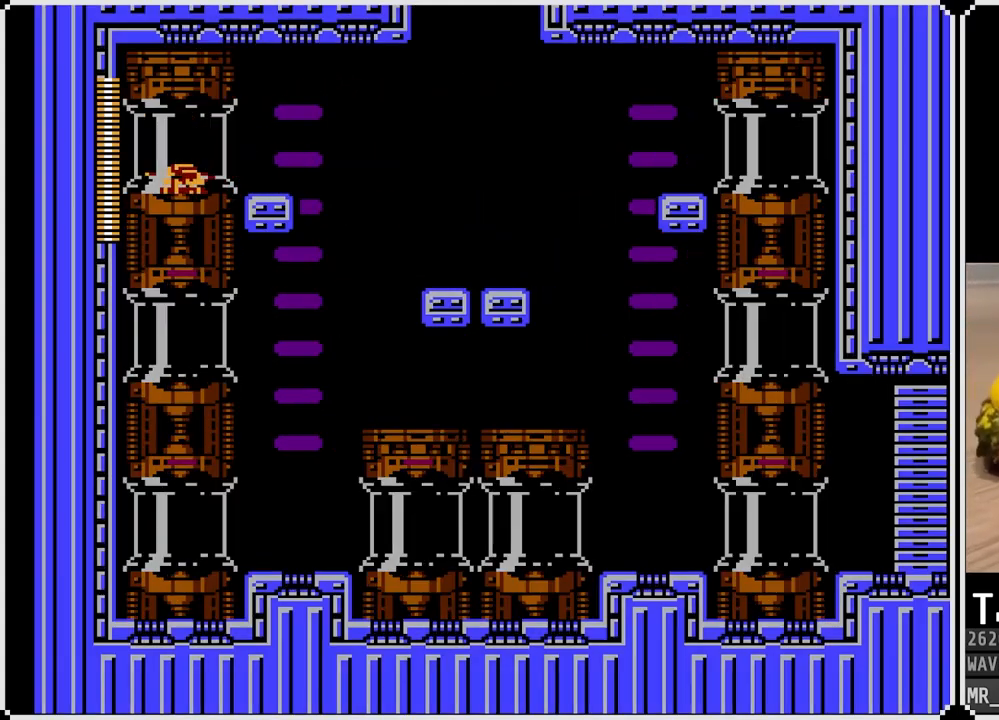
{"buttons": [], "left_stick": "center", "right_stick": "center", "events": []}
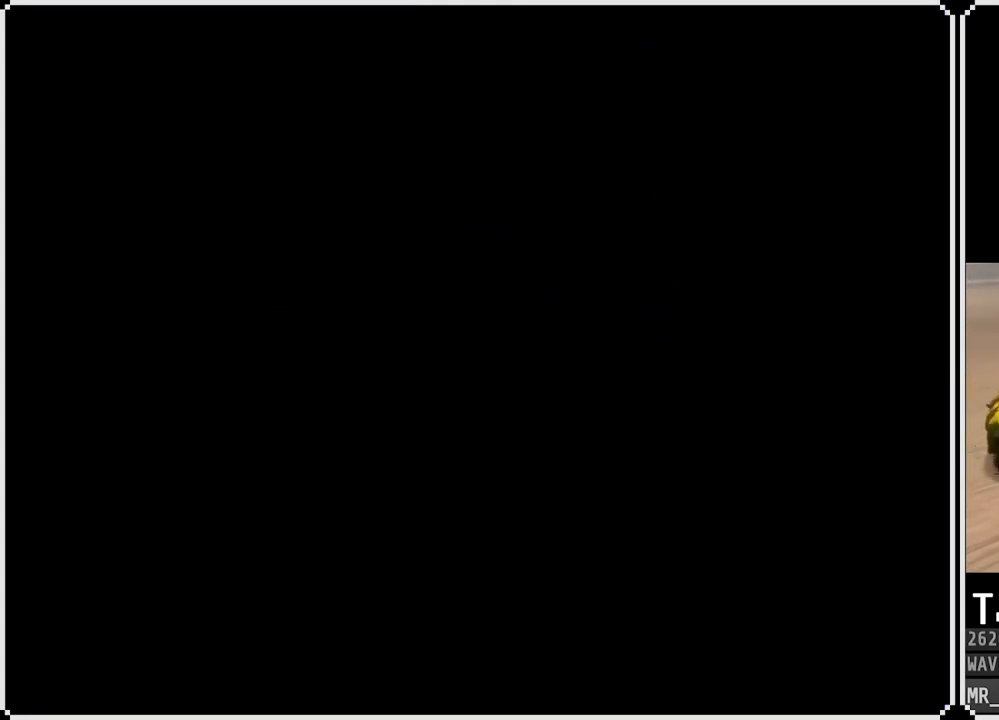
{"buttons": [], "left_stick": "center", "right_stick": "center", "events": []}
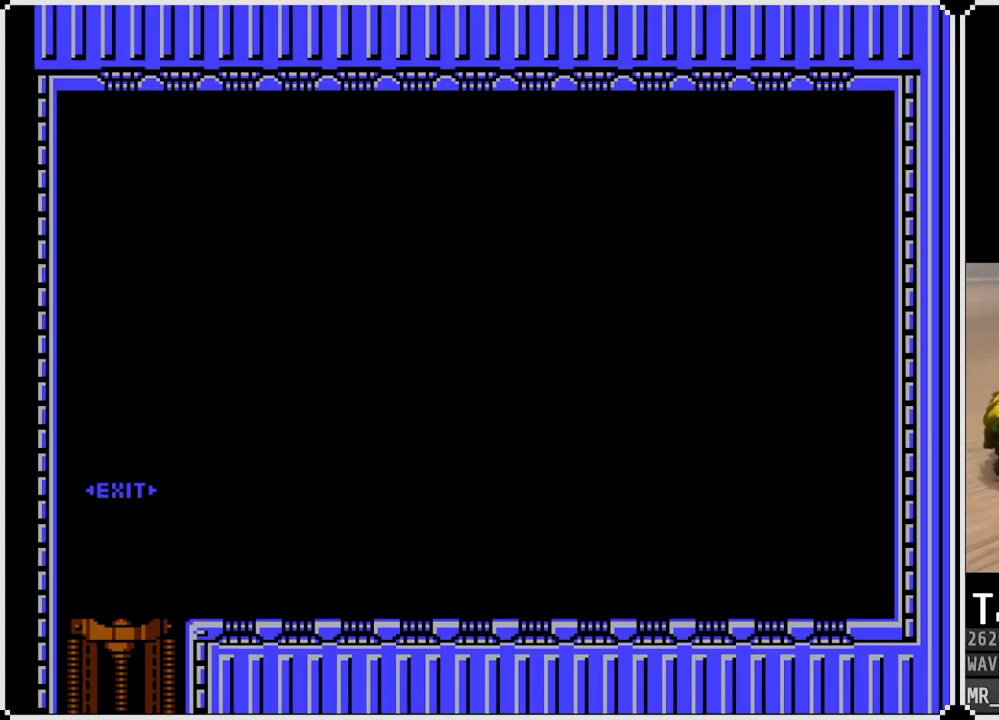
{"buttons": [], "left_stick": "center", "right_stick": "center", "events": []}
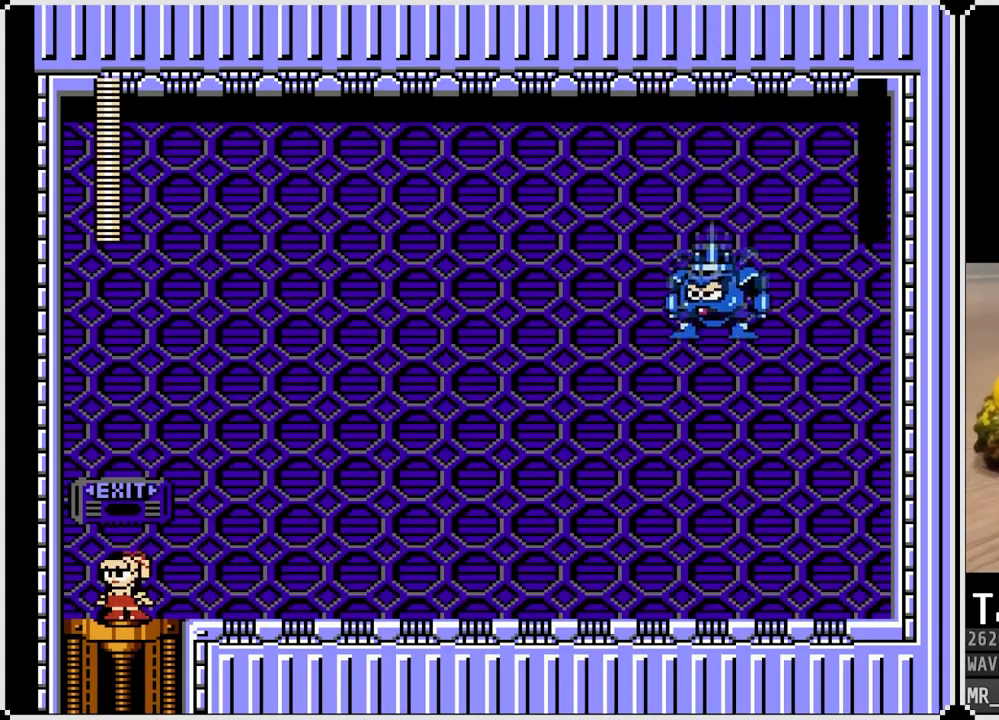
{"buttons": [], "left_stick": "center", "right_stick": "center", "events": []}
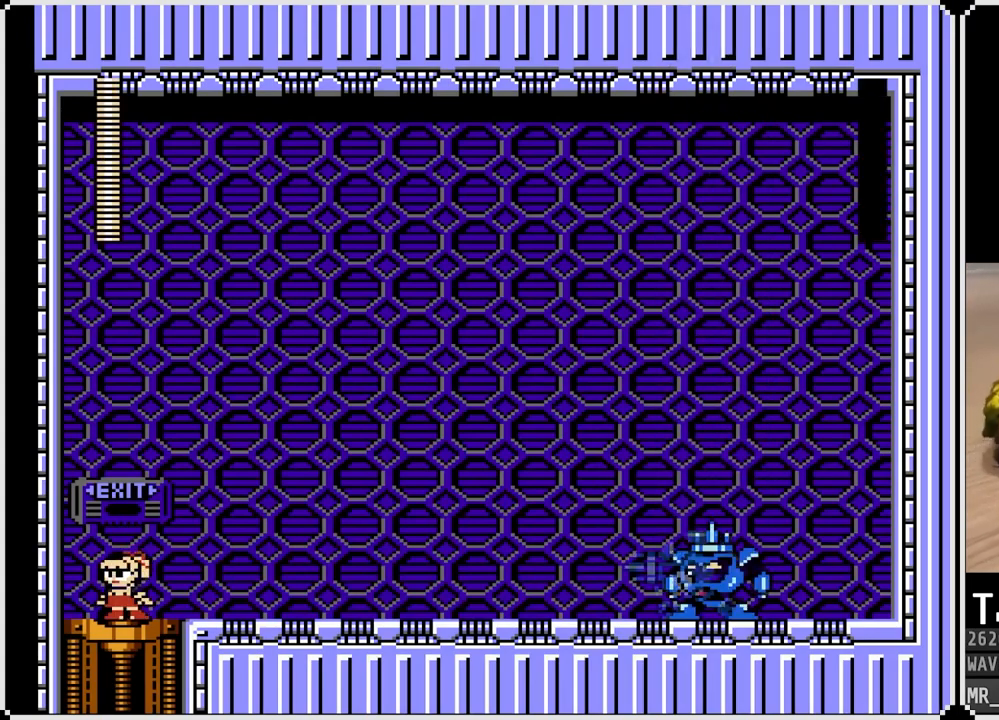
{"buttons": ["SQUARE"], "left_stick": "center", "right_stick": "center", "events": [[400, "SQUARE", "down"]]}
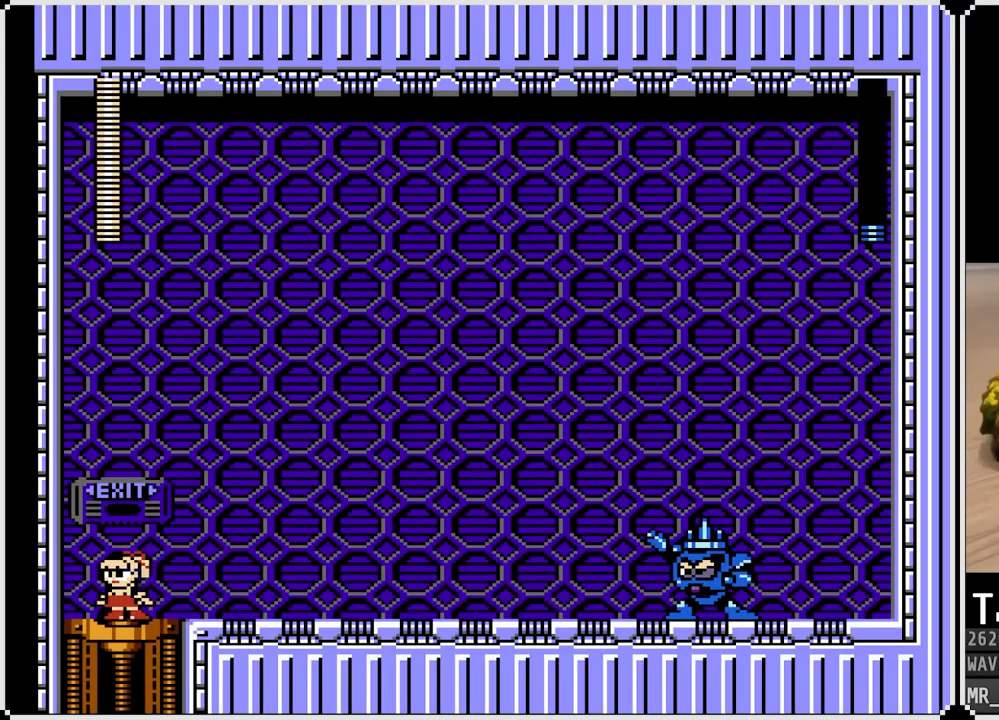
{"buttons": [], "left_stick": "center", "right_stick": "center", "events": [[83, "SQUARE", "up"]]}
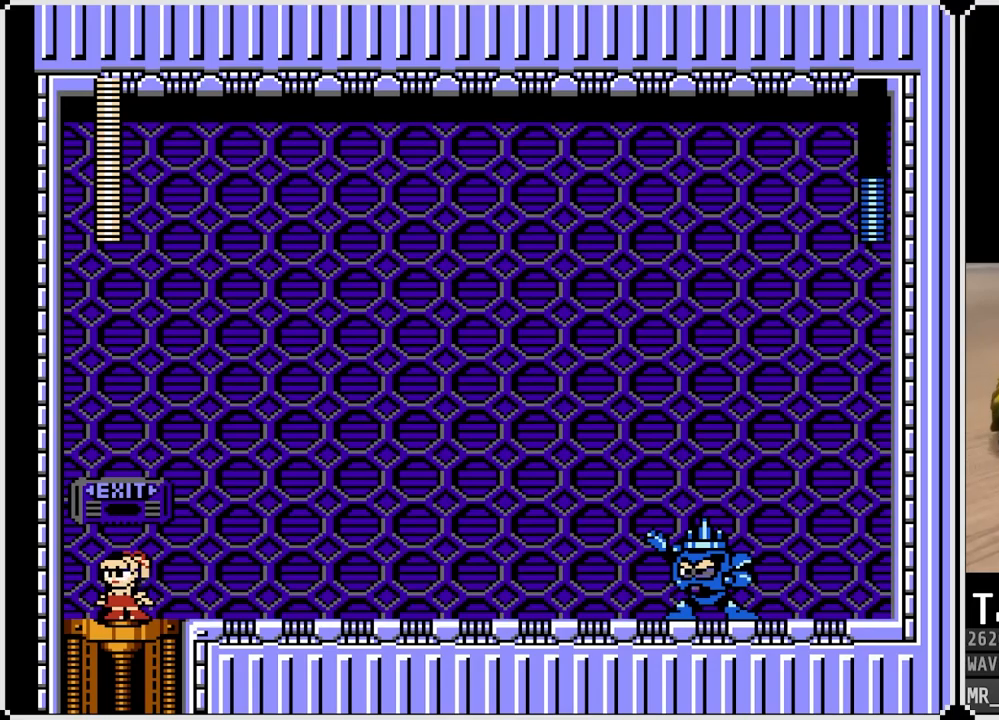
{"buttons": [], "left_stick": "center", "right_stick": "center", "events": []}
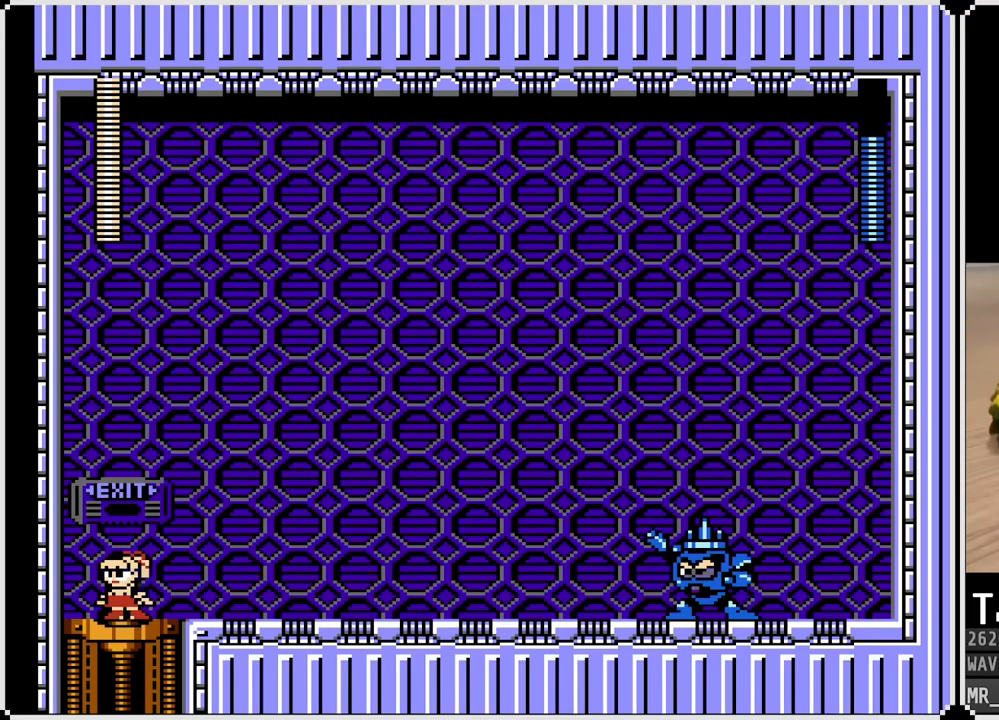
{"buttons": [], "left_stick": "center", "right_stick": "center", "events": []}
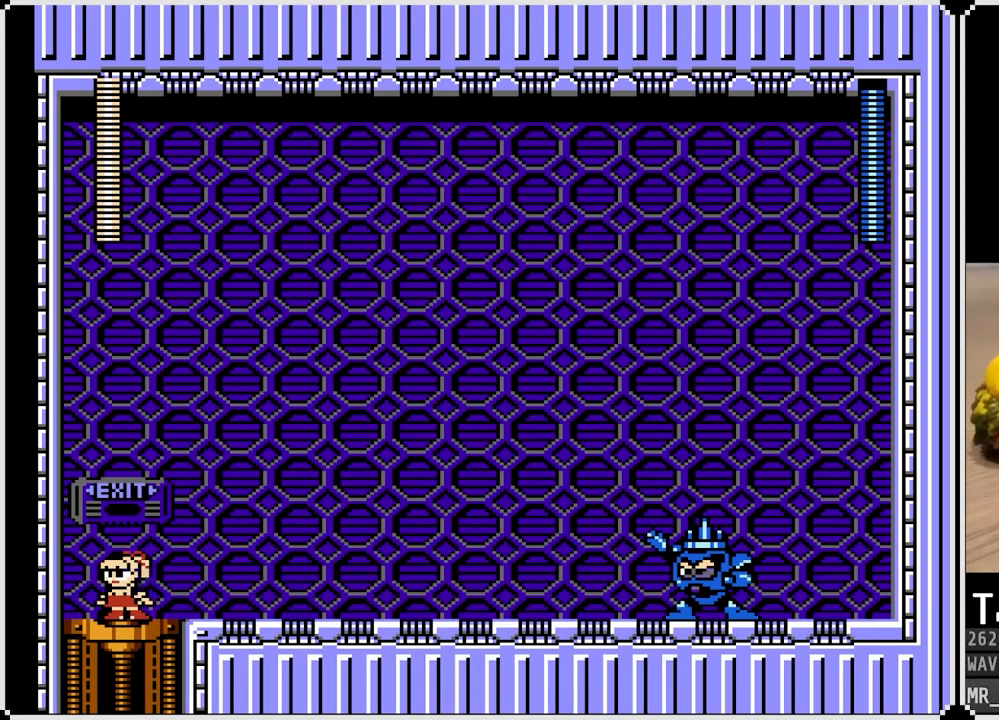
{"buttons": ["SQUARE"], "left_stick": "center", "right_stick": "center", "events": [[150, "CROSS", "down"], [267, "SQUARE", "down"], [417, "CROSS", "up"], [417, "SQUARE", "up"], [467, "SQUARE", "down"]]}
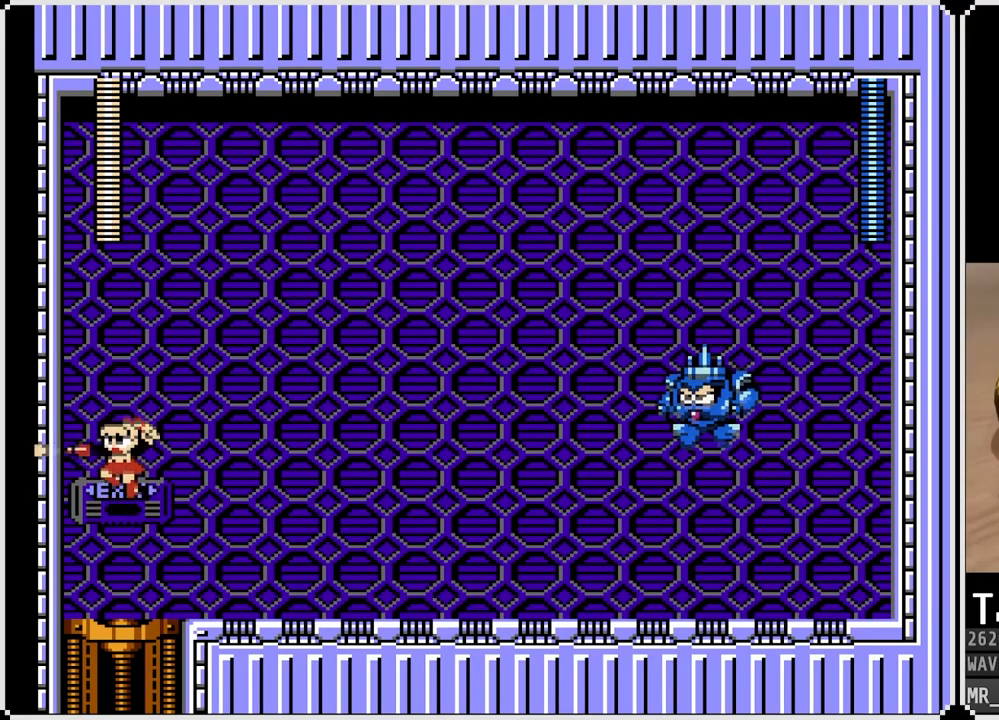
{"buttons": [], "left_stick": "center", "right_stick": "center", "events": [[83, "SQUARE", "up"], [133, "DPAD_RIGHT", "down"], [133, "SQUARE", "down"], [200, "SQUARE", "up"], [283, "DPAD_RIGHT", "up"], [350, "CROSS", "down"], [383, "SQUARE", "down"], [483, "CROSS", "up"], [500, "SQUARE", "up"]]}
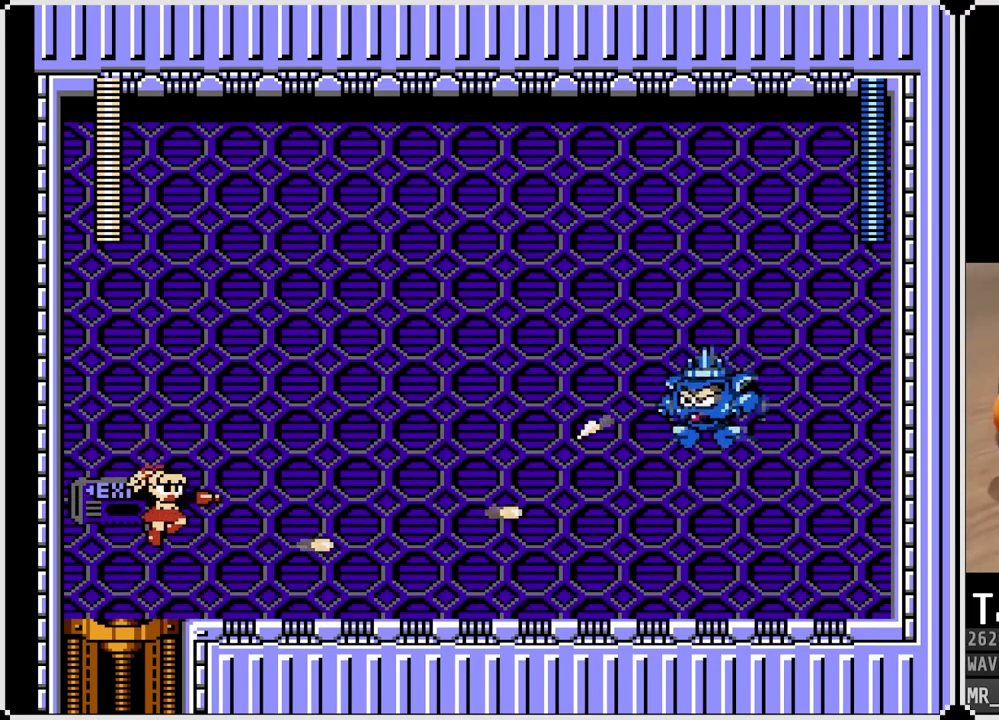
{"buttons": ["CROSS", "SQUARE", "DPAD_RIGHT"], "left_stick": "center", "right_stick": "center", "events": [[67, "SQUARE", "down"], [167, "SQUARE", "up"], [233, "SQUARE", "down"], [250, "DPAD_LEFT", "down"], [300, "CROSS", "down"], [483, "DPAD_RIGHT", "down"], [500, "DPAD_LEFT", "up"]]}
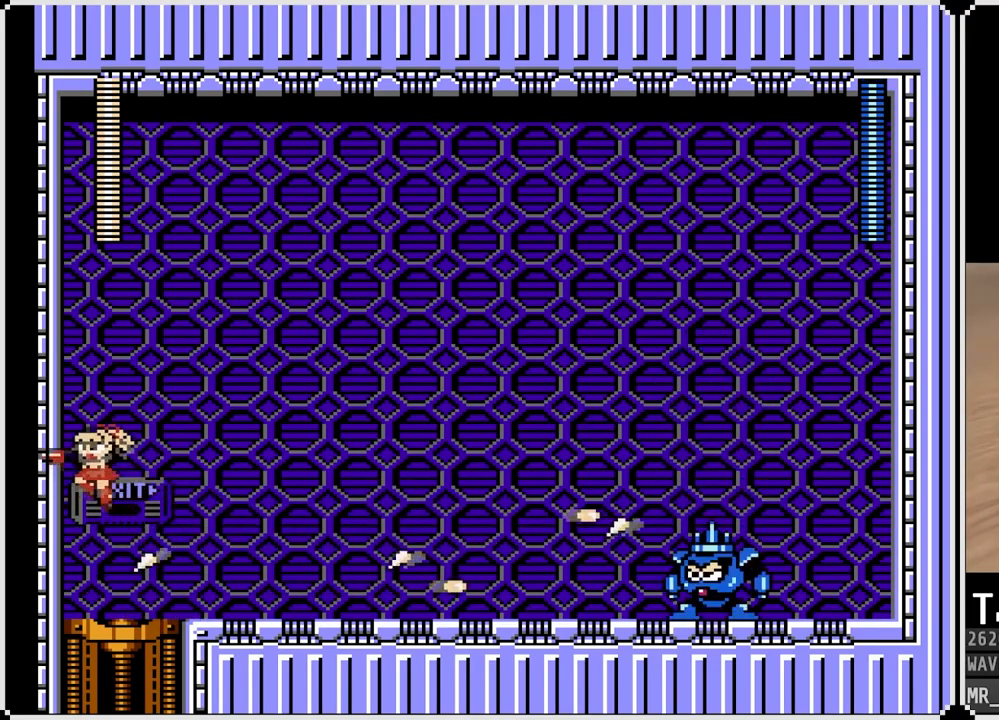
{"buttons": ["DPAD_LEFT"], "left_stick": "center", "right_stick": "center", "events": [[217, "CROSS", "up"], [233, "SQUARE", "up"], [283, "SQUARE", "down"], [300, "DPAD_RIGHT", "up"], [333, "DPAD_LEFT", "down"], [417, "SQUARE", "up"]]}
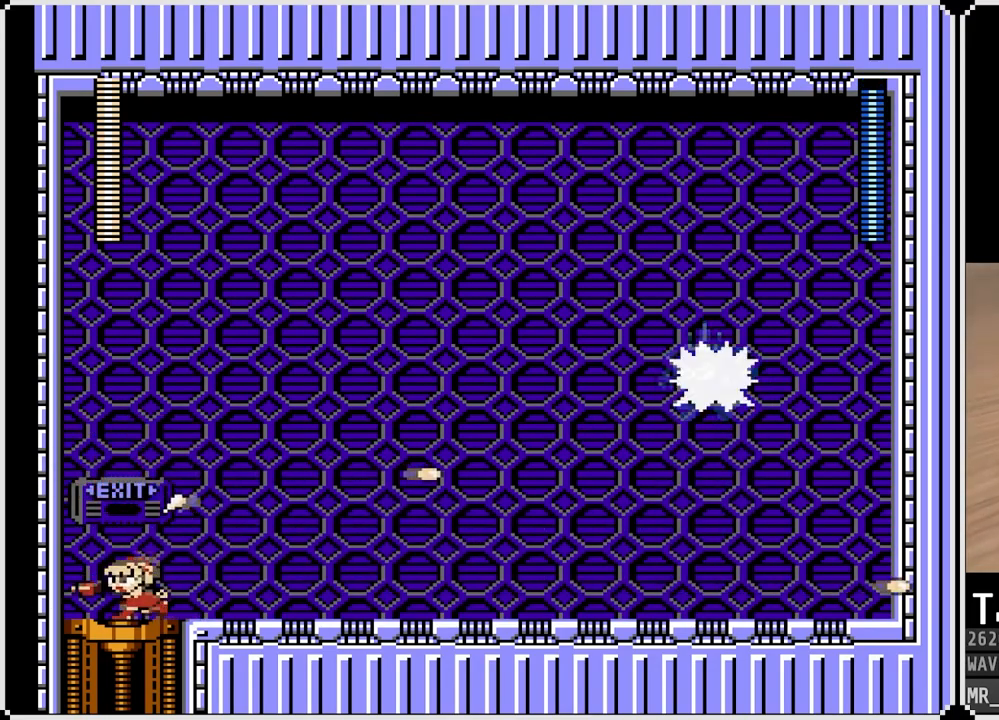
{"buttons": ["DPAD_LEFT"], "left_stick": "center", "right_stick": "center", "events": [[100, "DPAD_LEFT", "up"], [133, "DPAD_RIGHT", "down"], [167, "CROSS", "down"], [217, "SQUARE", "down"], [300, "CROSS", "up"], [317, "DPAD_RIGHT", "up"], [333, "SQUARE", "up"], [350, "DPAD_LEFT", "down"], [367, "SQUARE", "down"], [500, "SQUARE", "up"]]}
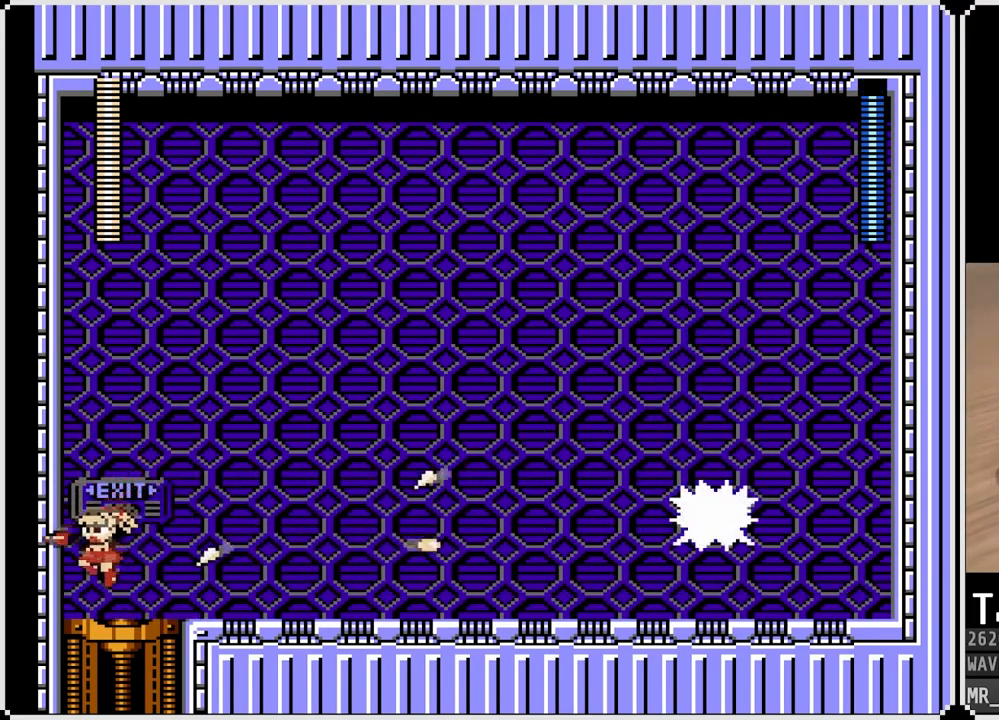
{"buttons": ["DPAD_RIGHT"], "left_stick": "center", "right_stick": "center", "events": [[133, "CROSS", "down"], [183, "SQUARE", "down"], [233, "DPAD_LEFT", "up"], [233, "DPAD_RIGHT", "down"], [300, "CROSS", "up"], [333, "SQUARE", "up"]]}
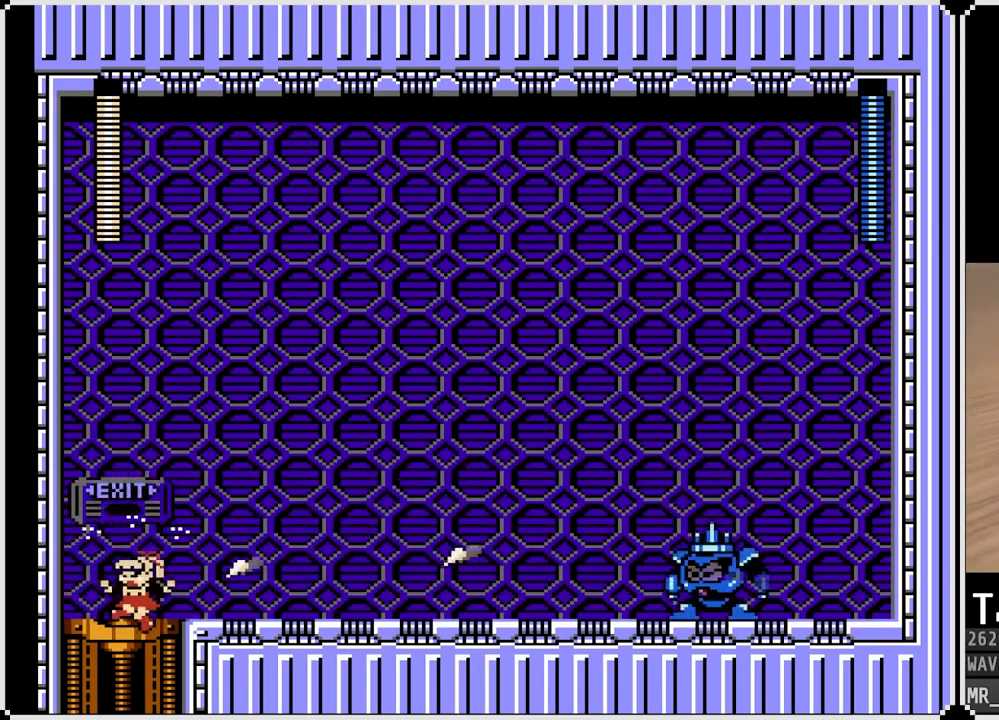
{"buttons": ["SQUARE"], "left_stick": "center", "right_stick": "center", "events": [[83, "CROSS", "down"], [133, "SQUARE", "down"], [217, "DPAD_RIGHT", "up"], [233, "CROSS", "up"], [267, "SQUARE", "up"], [317, "SQUARE", "down"], [417, "SQUARE", "up"], [483, "SQUARE", "down"]]}
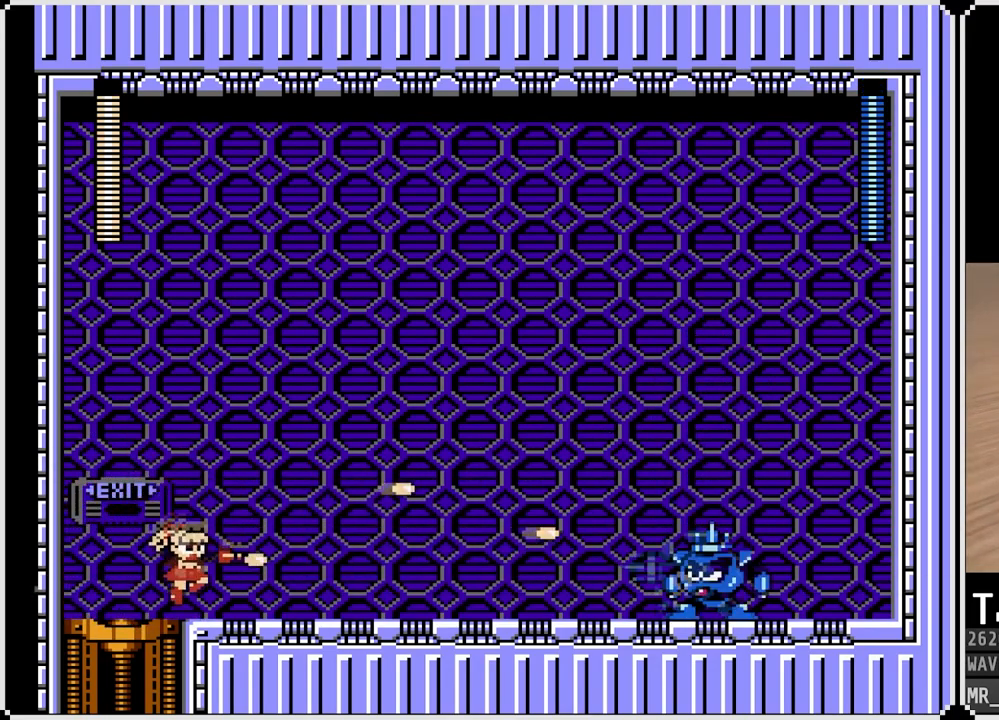
{"buttons": [], "left_stick": "center", "right_stick": "center", "events": [[83, "SQUARE", "up"], [200, "CROSS", "down"], [250, "SQUARE", "down"], [350, "CROSS", "up"], [383, "SQUARE", "up"]]}